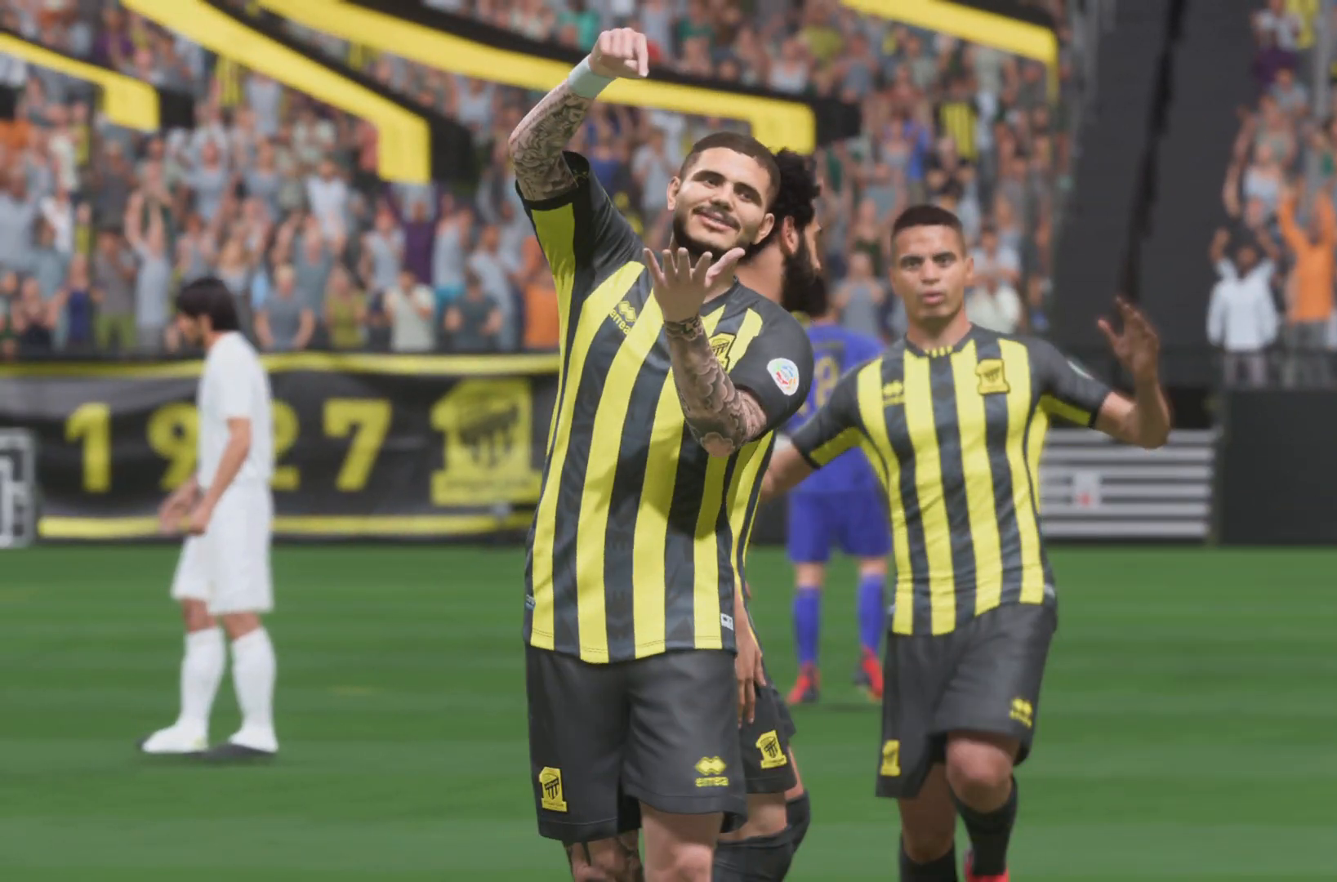
Gameplay with a controller (PlayStation layout); each line is a JSON object with the inputs held at the frame after it. "events" lists button and stick changes between this image and that frame as [ms after this image, input, new state], when the widget could be followed in between. Not read: L3 R3 right_stick.
{"buttons": [], "left_stick": "center", "events": []}
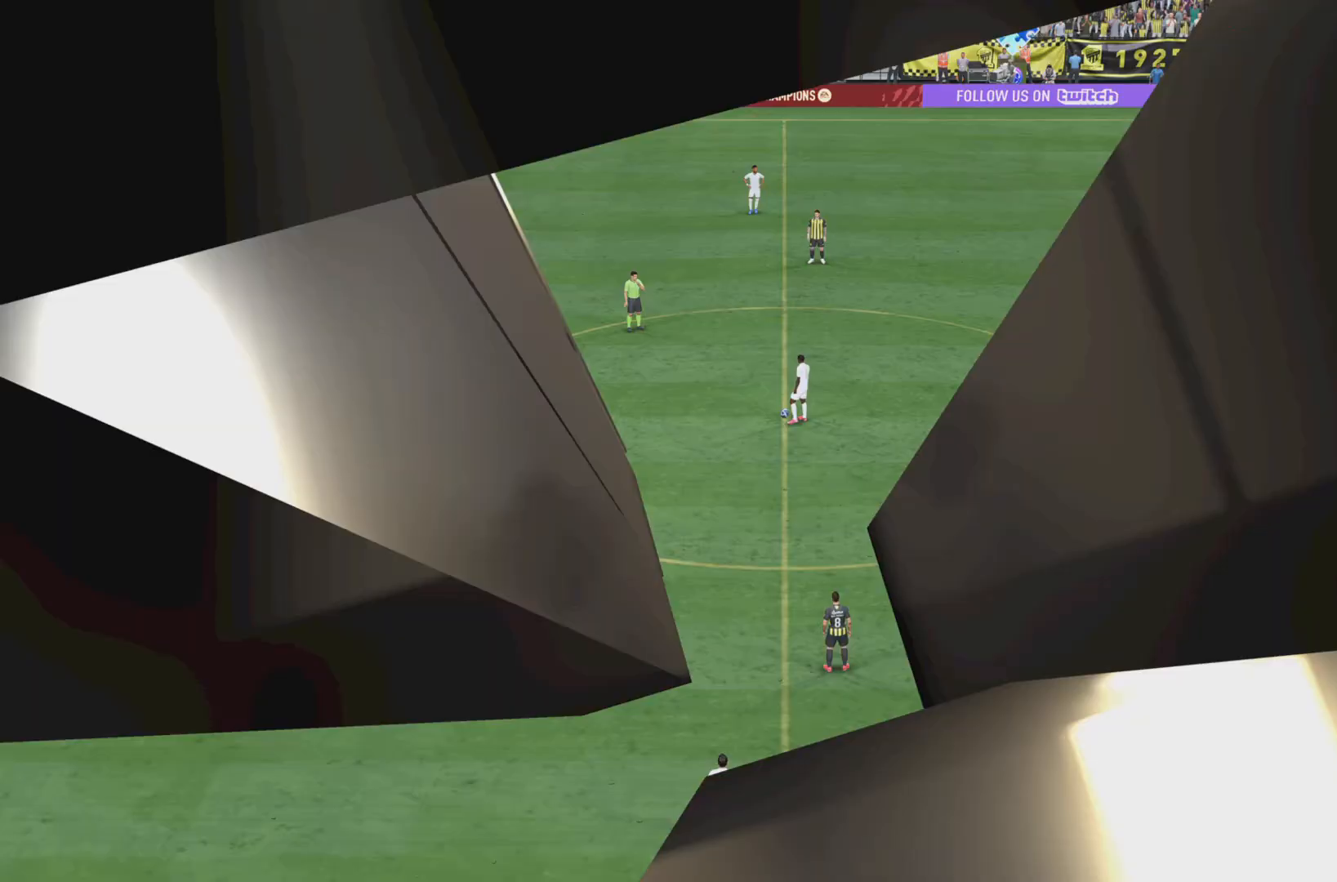
{"buttons": [], "left_stick": "center", "events": []}
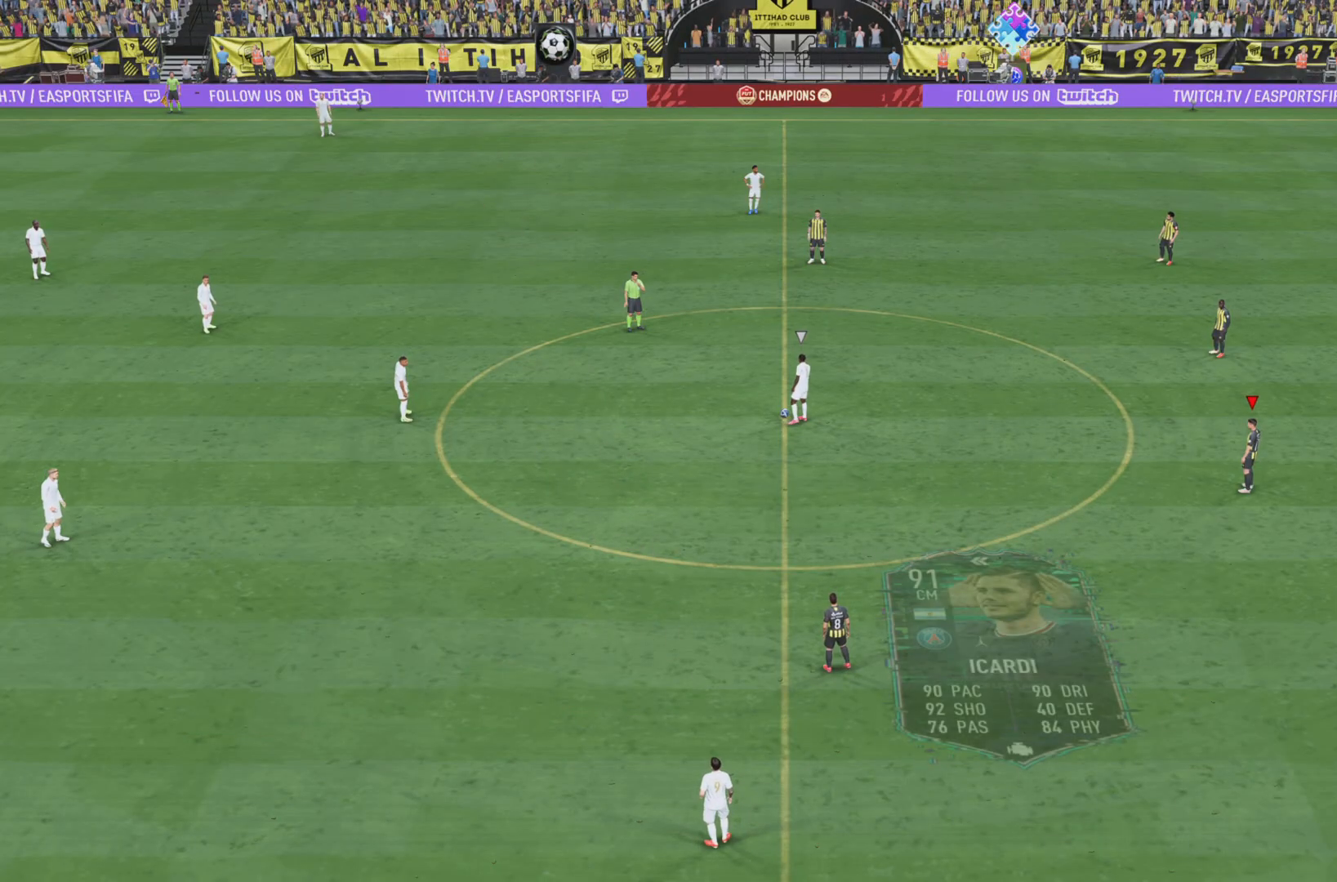
{"buttons": [], "left_stick": "down-left", "events": [[417, "left_stick", "down-left"]]}
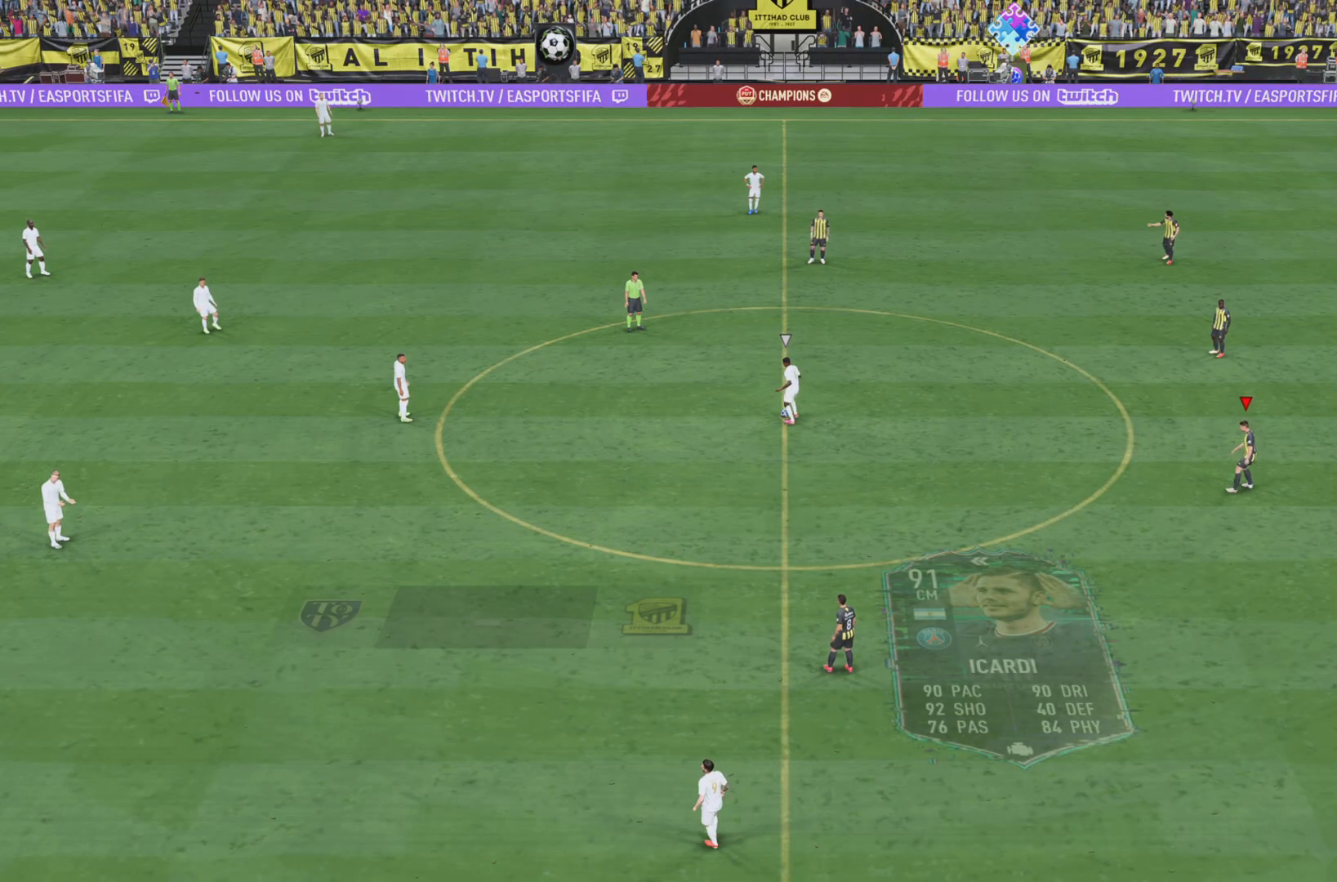
{"buttons": ["R2"], "left_stick": "down-left", "events": [[334, "R2", "down"]]}
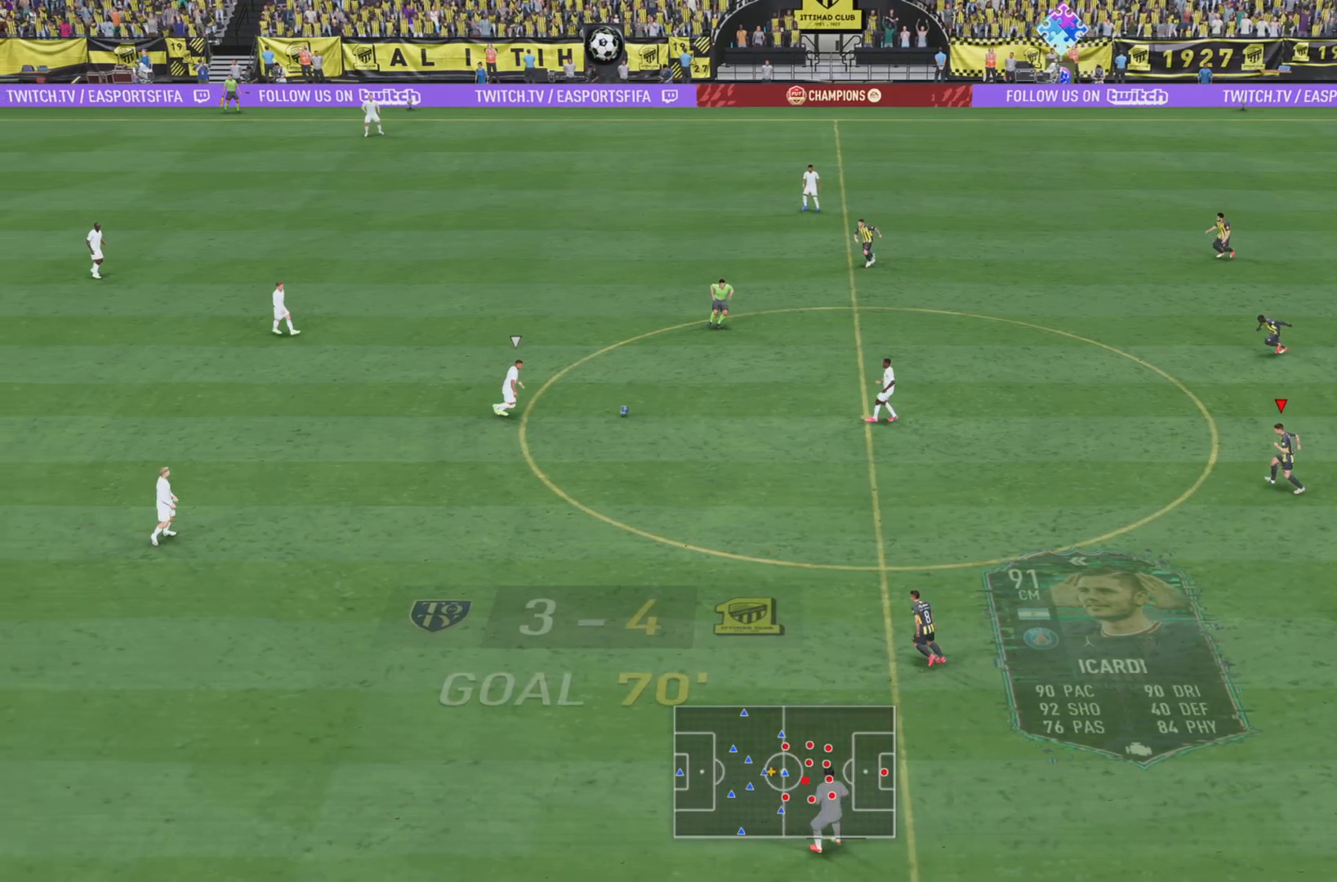
{"buttons": ["R2"], "left_stick": "left", "events": [[350, "left_stick", "left"]]}
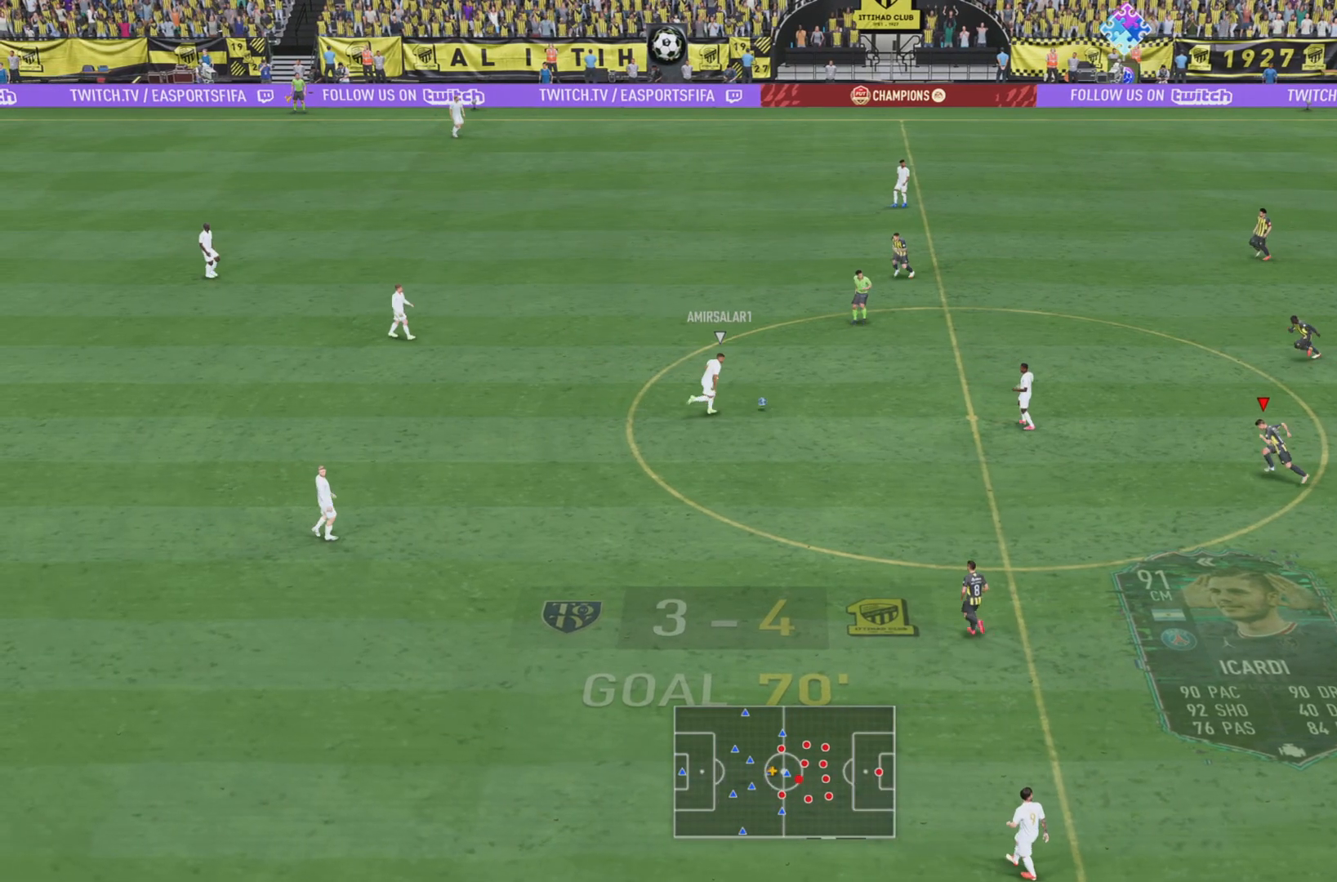
{"buttons": ["R2"], "left_stick": "left", "events": [[217, "left_stick", "center"], [451, "left_stick", "left"]]}
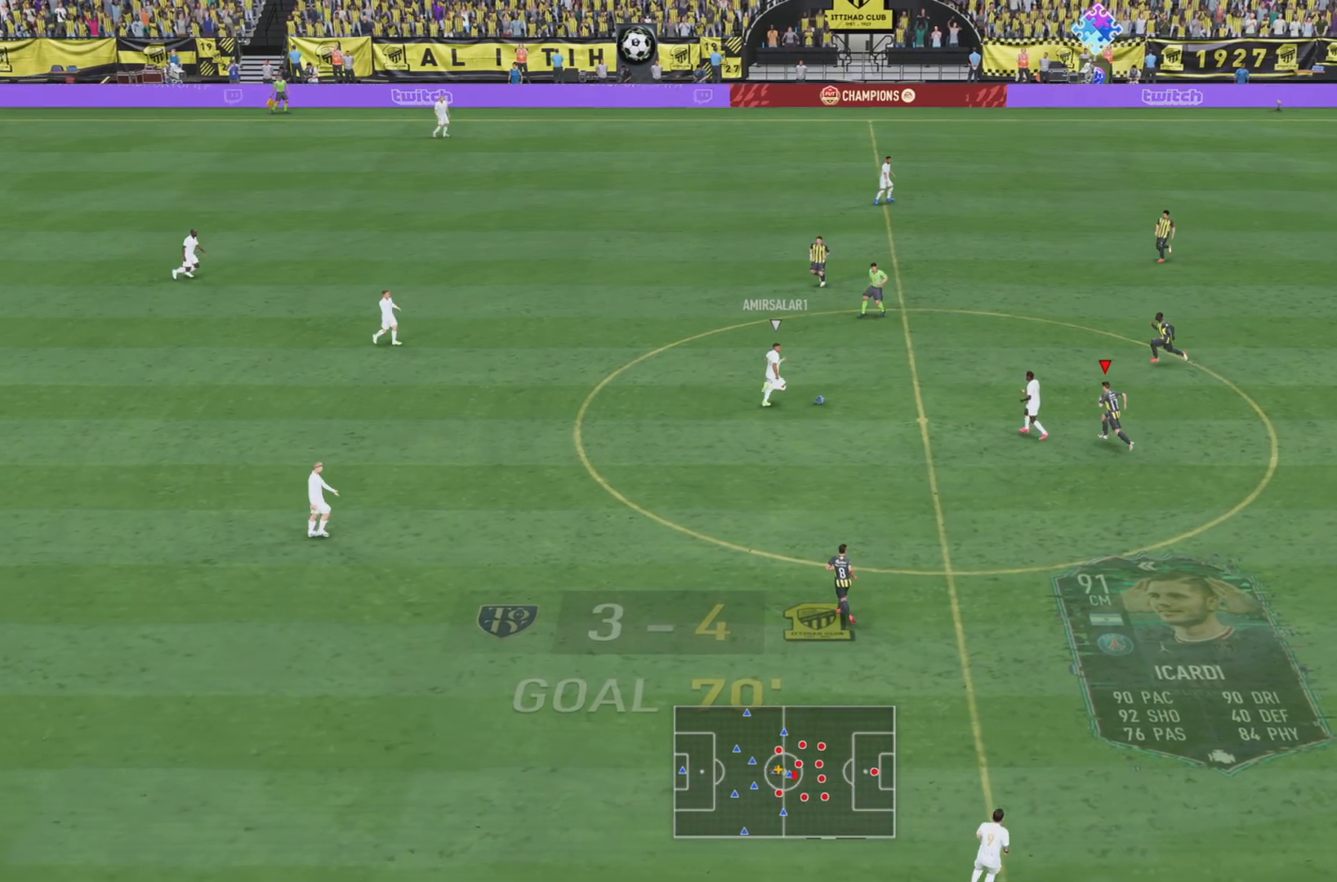
{"buttons": ["L2", "R2"], "left_stick": "up", "events": [[117, "L2", "down"], [183, "left_stick", "down-left"], [450, "left_stick", "up"]]}
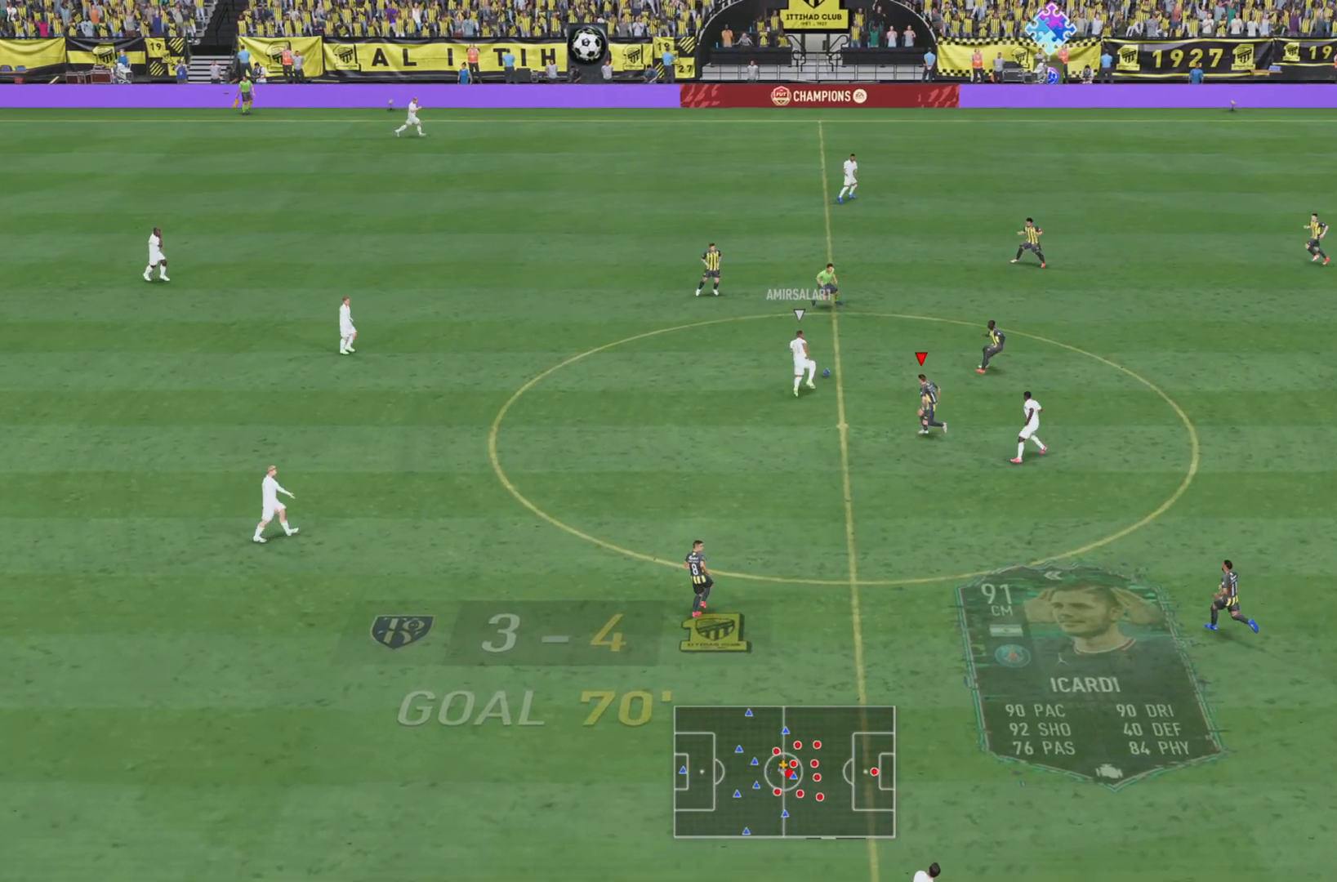
{"buttons": ["L2", "R2"], "left_stick": "up-right", "events": [[50, "left_stick", "up-right"], [301, "L2", "up"], [384, "L2", "down"]]}
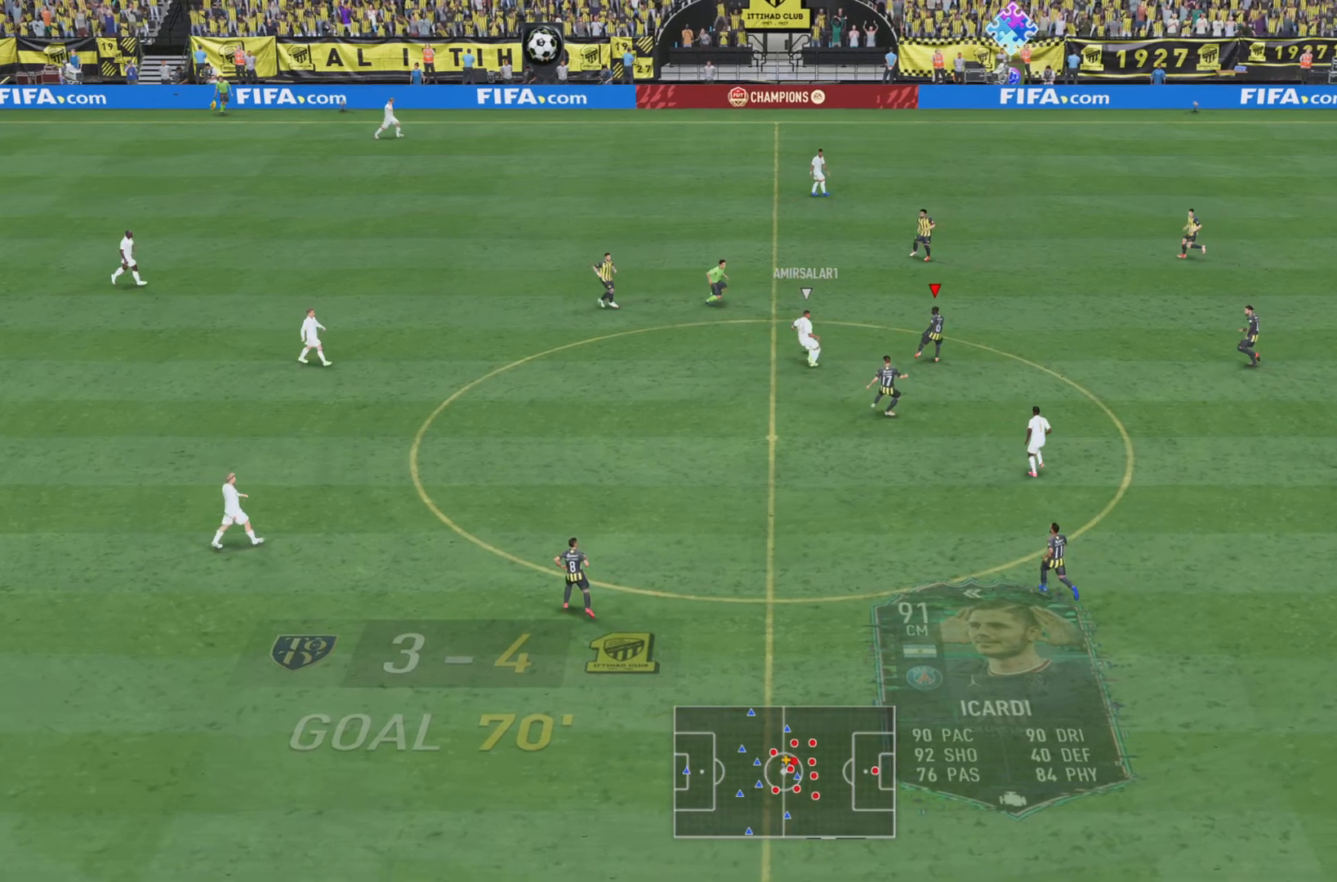
{"buttons": ["L2", "R2"], "left_stick": "up", "events": [[333, "left_stick", "up"]]}
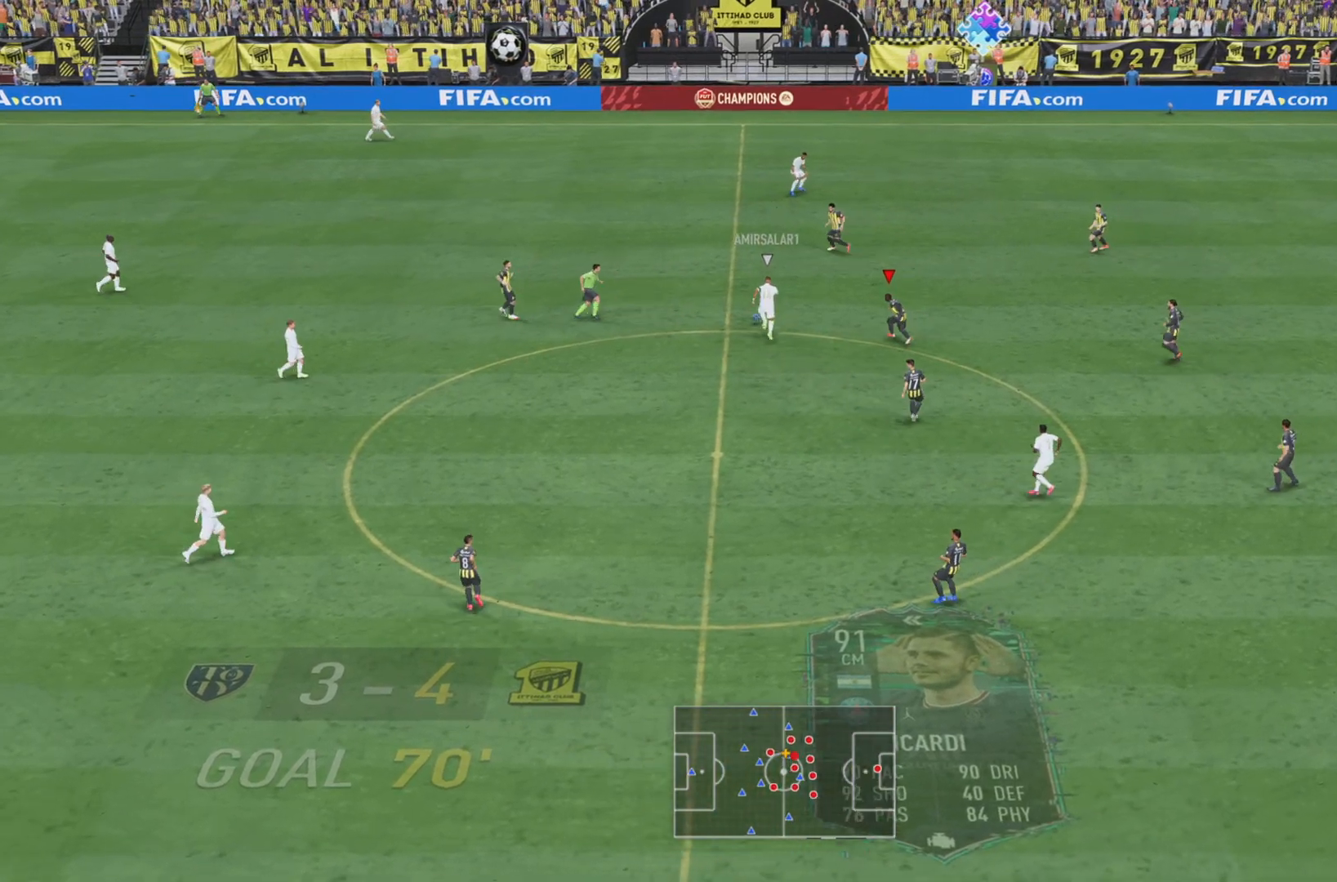
{"buttons": ["R2"], "left_stick": "up"}
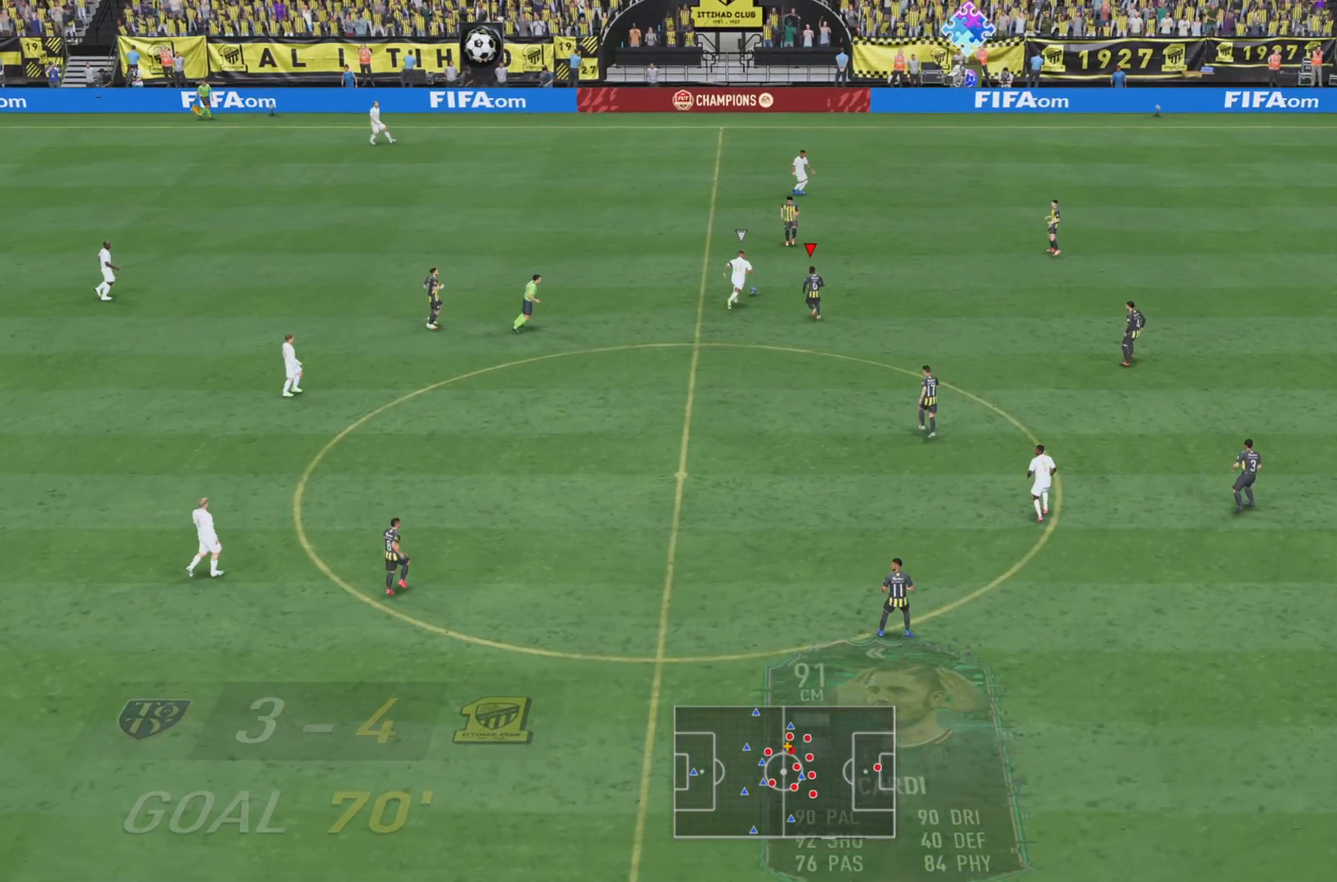
{"buttons": ["R2"], "left_stick": "up", "events": [[333, "CIRCLE", "down"], [400, "CIRCLE", "up"]]}
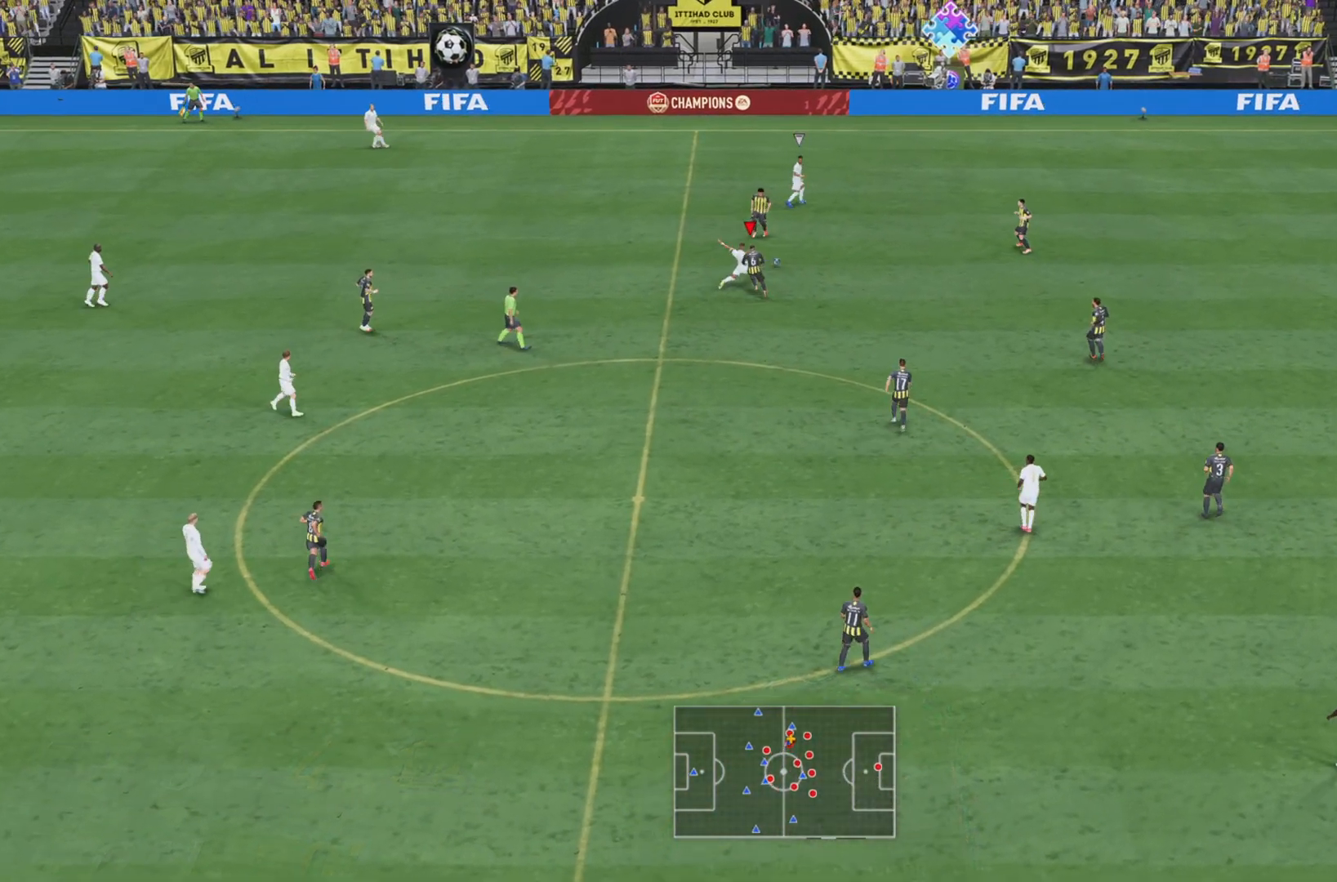
{"buttons": ["L2", "R2"], "left_stick": "up-right", "events": [[234, "left_stick", "right"], [267, "L2", "down"], [451, "left_stick", "up-right"]]}
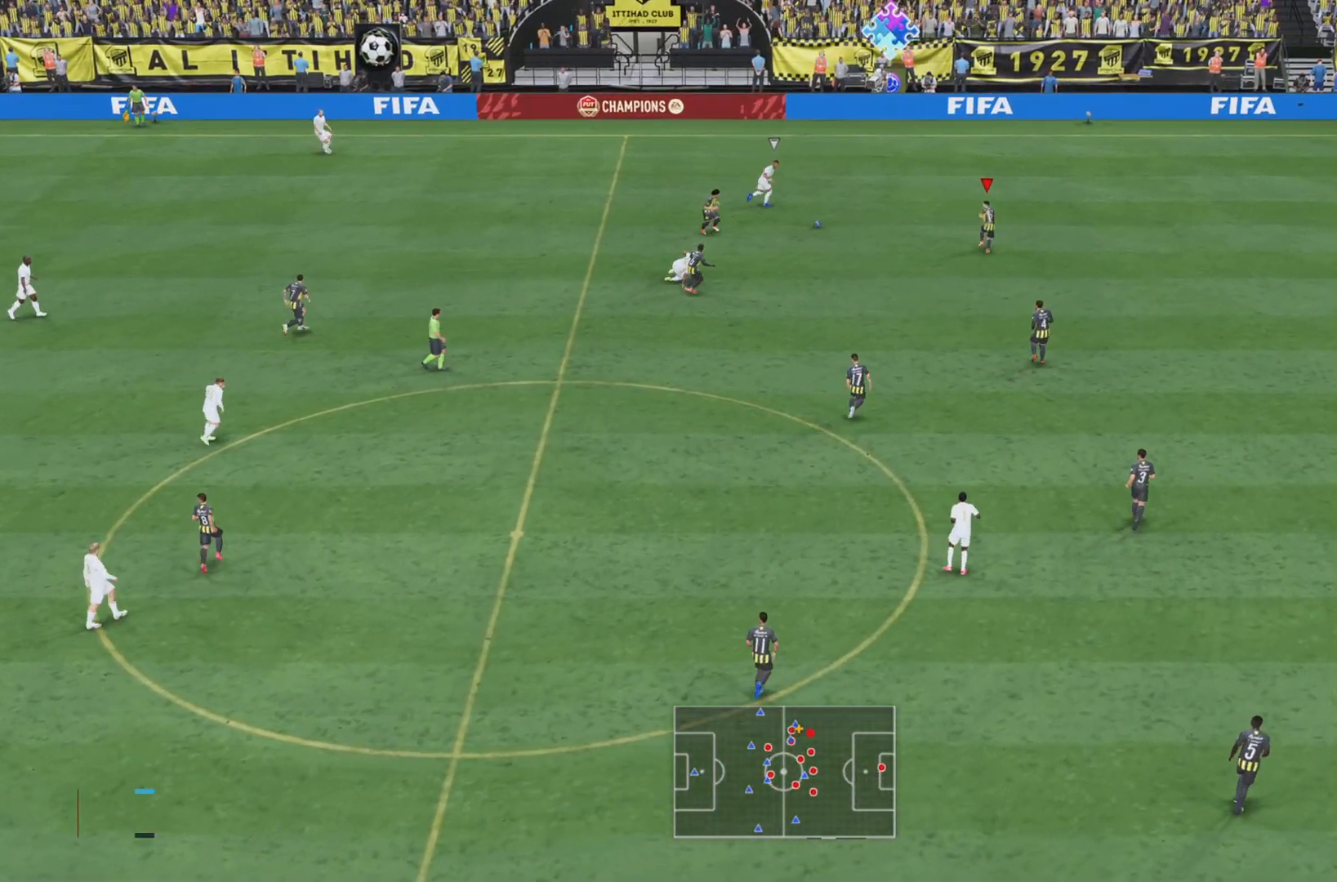
{"buttons": ["R2"], "left_stick": "up-right", "events": [[333, "L2", "up"]]}
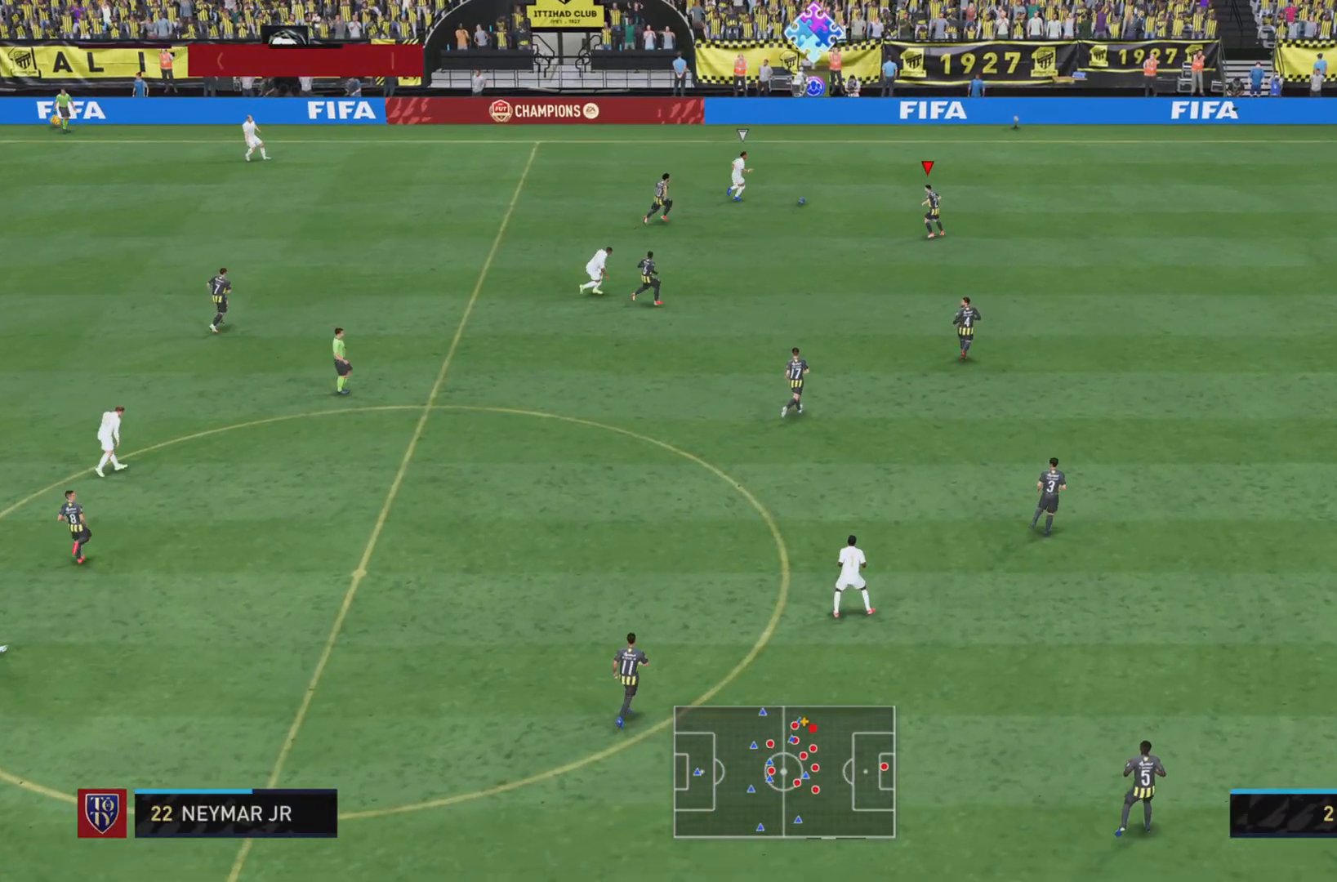
{"buttons": ["R2"], "left_stick": "right", "events": [[84, "left_stick", "right"]]}
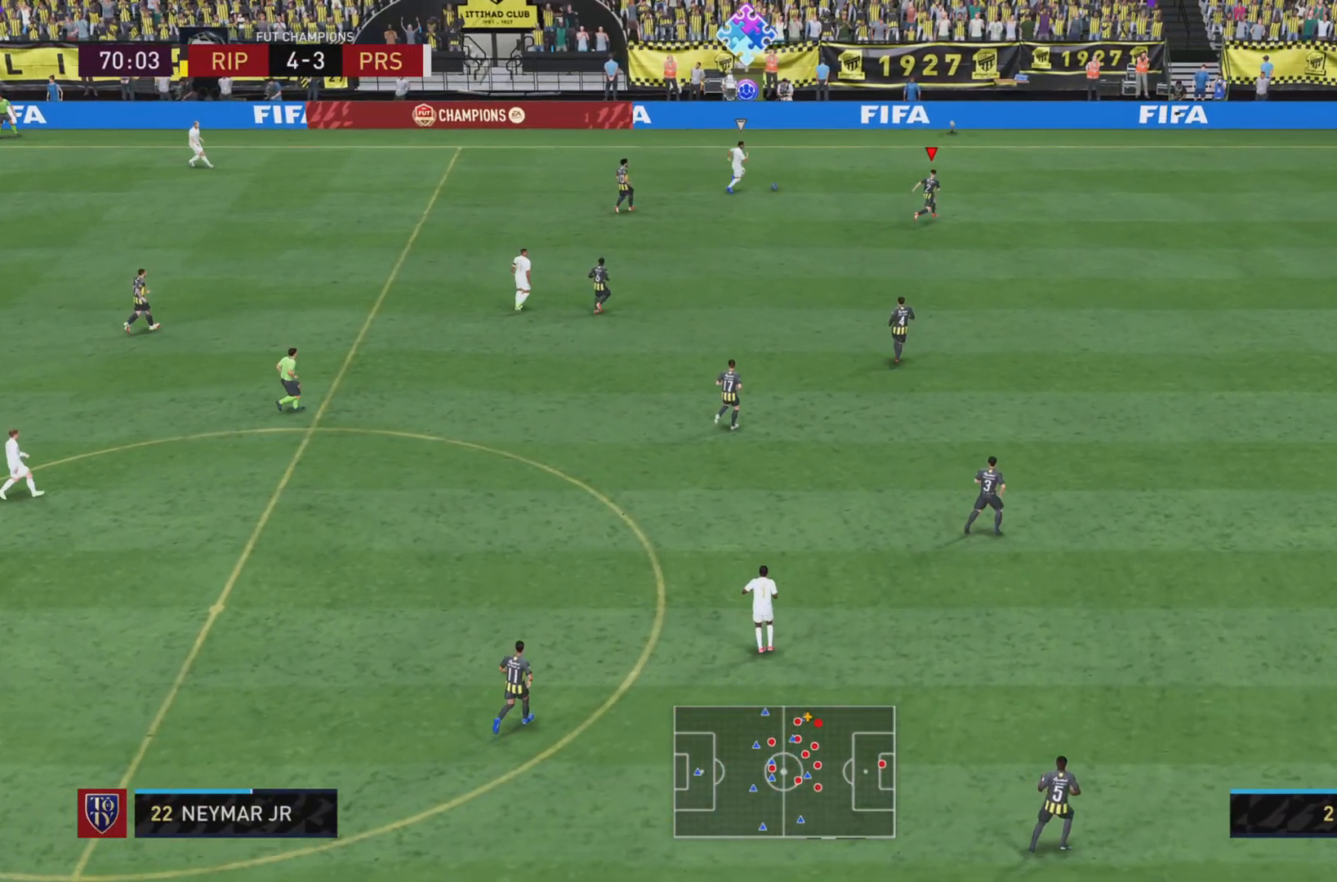
{"buttons": ["R2"], "left_stick": "up-right", "events": [[17, "L2", "down"], [100, "R2", "up"], [217, "R2", "down"], [300, "L2", "up"], [467, "left_stick", "up-right"]]}
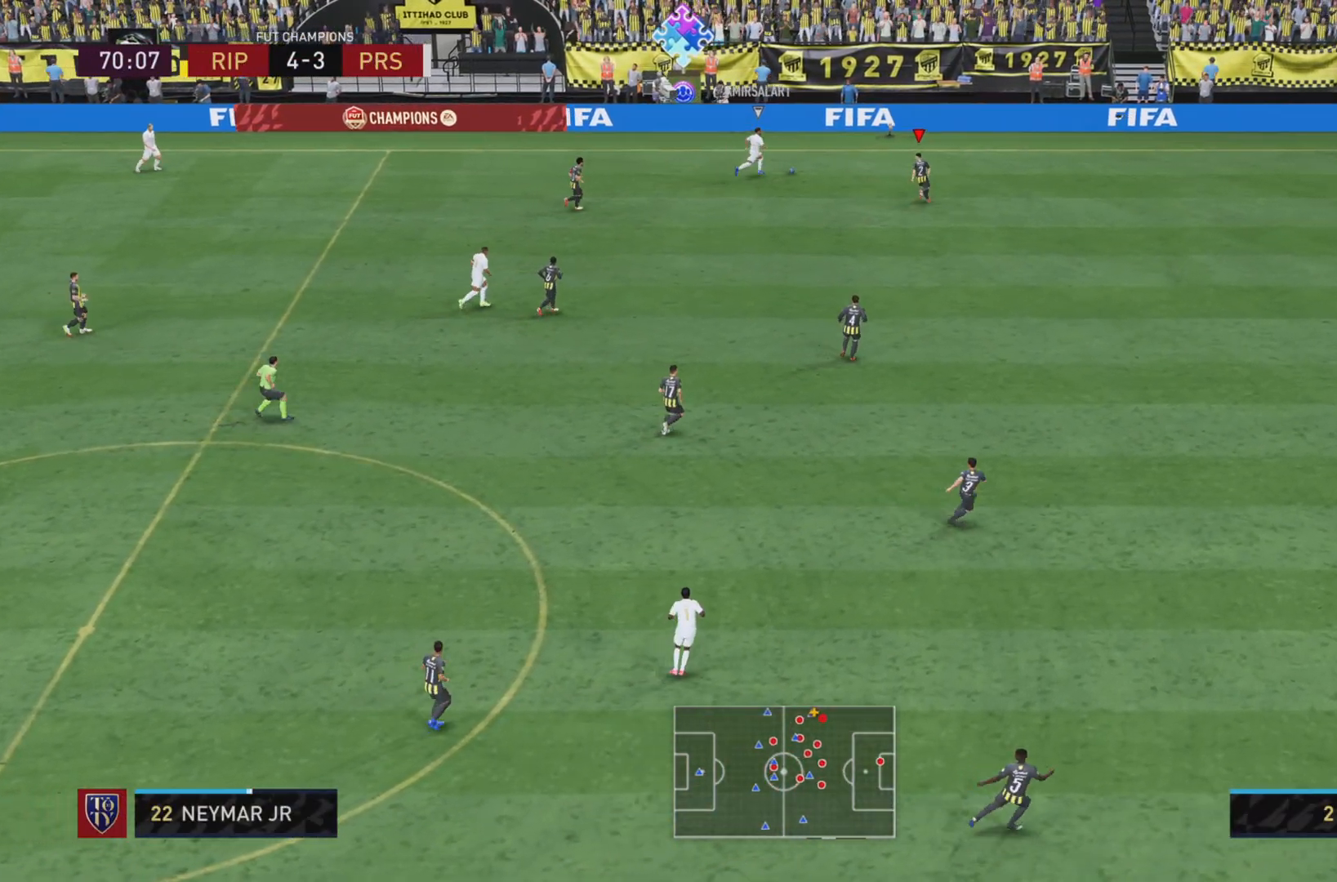
{"buttons": ["R2"], "left_stick": "up", "events": [[84, "left_stick", "up"]]}